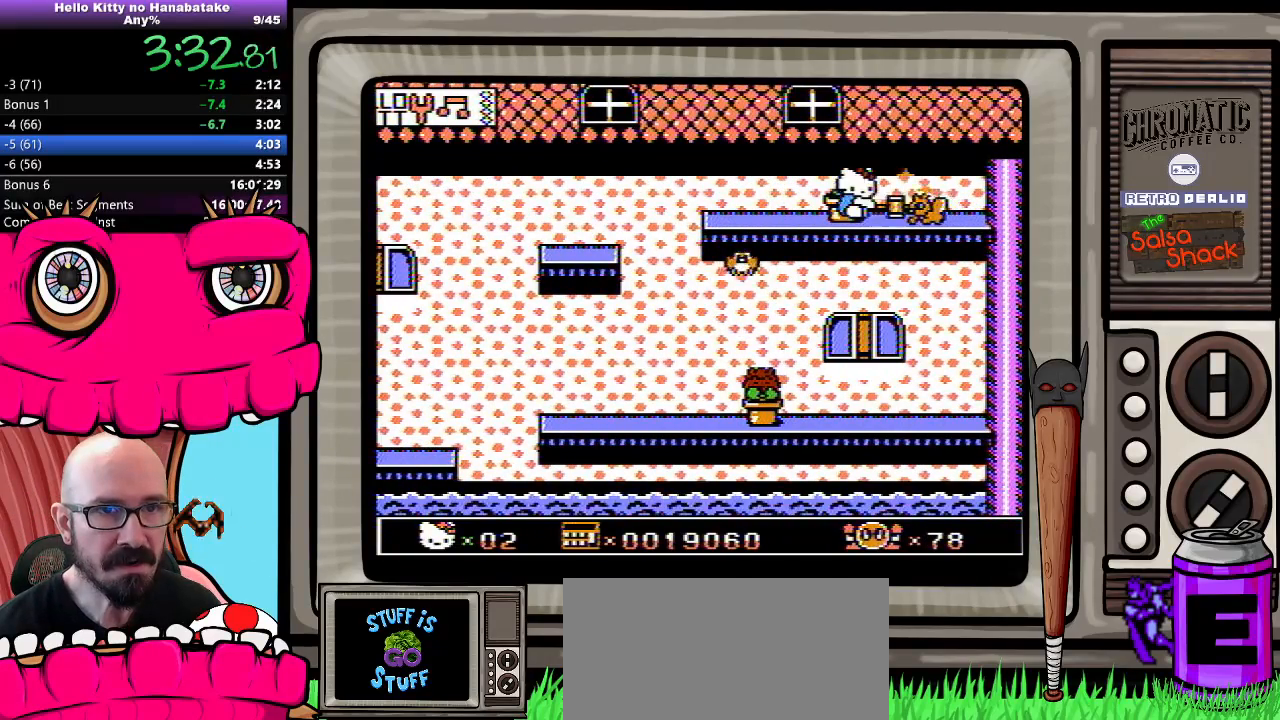
Gameplay with a controller (Nintendo layout); each line is a JSON object with the inputs held at the frame after it. "events" lists button and stick changes between this image and that frame as [ms after this image, input, new state], when the widget could be followed in between. Not read: L3 R3.
{"buttons": ["DPAD_LEFT"], "events": [[67, "B", "up"], [117, "DPAD_RIGHT", "up"], [267, "DPAD_LEFT", "down"]]}
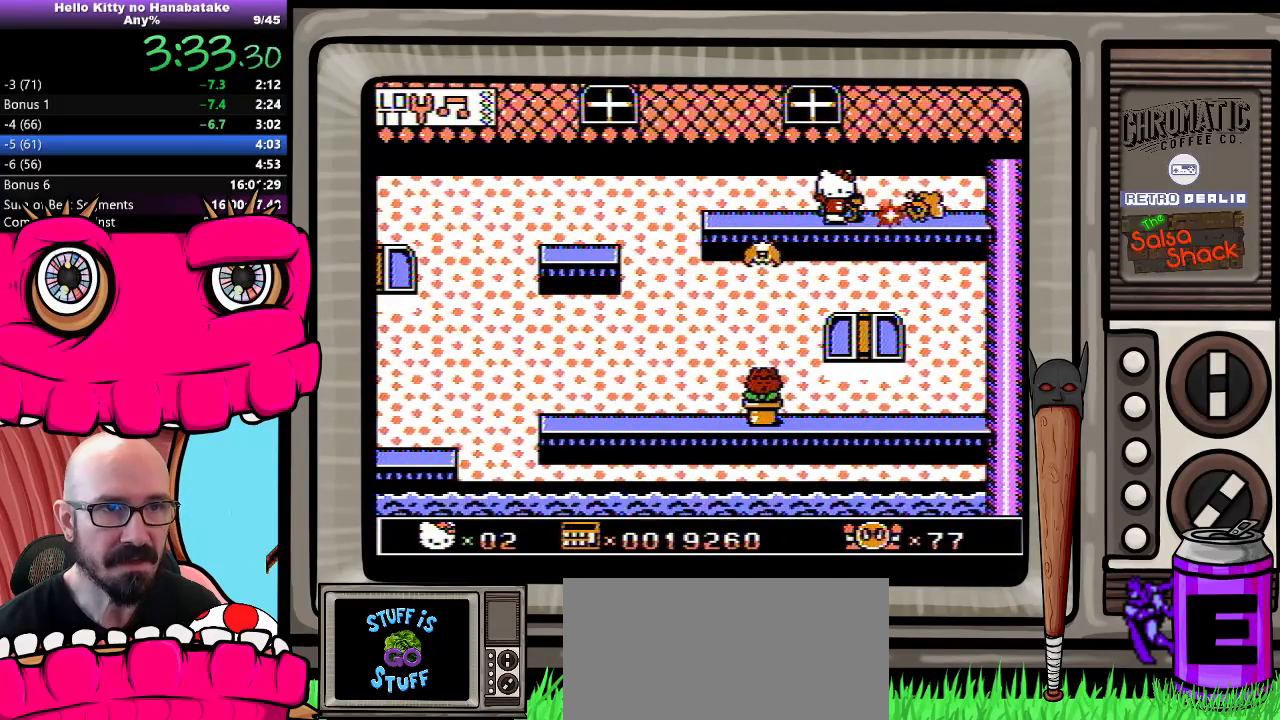
{"buttons": ["DPAD_DOWN"], "events": [[250, "DPAD_DOWN", "down"], [283, "DPAD_LEFT", "up"], [283, "DPAD_RIGHT", "down"], [400, "DPAD_RIGHT", "up"]]}
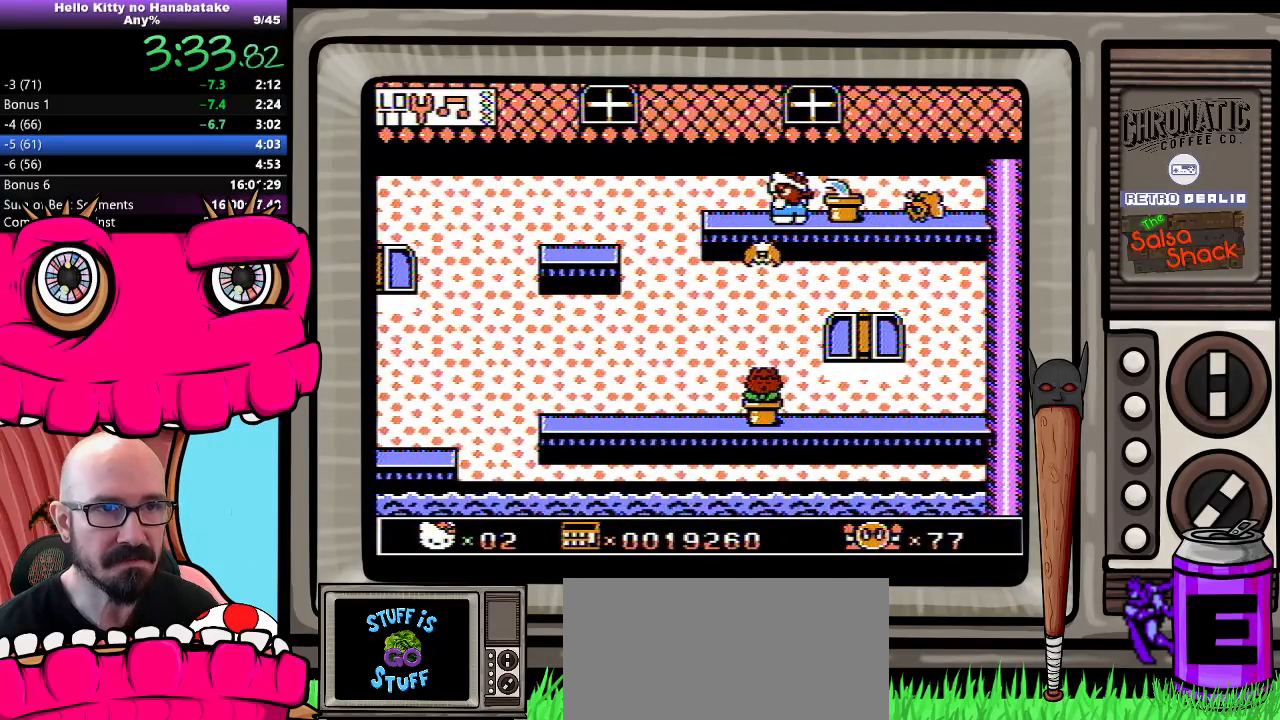
{"buttons": ["DPAD_DOWN"], "events": []}
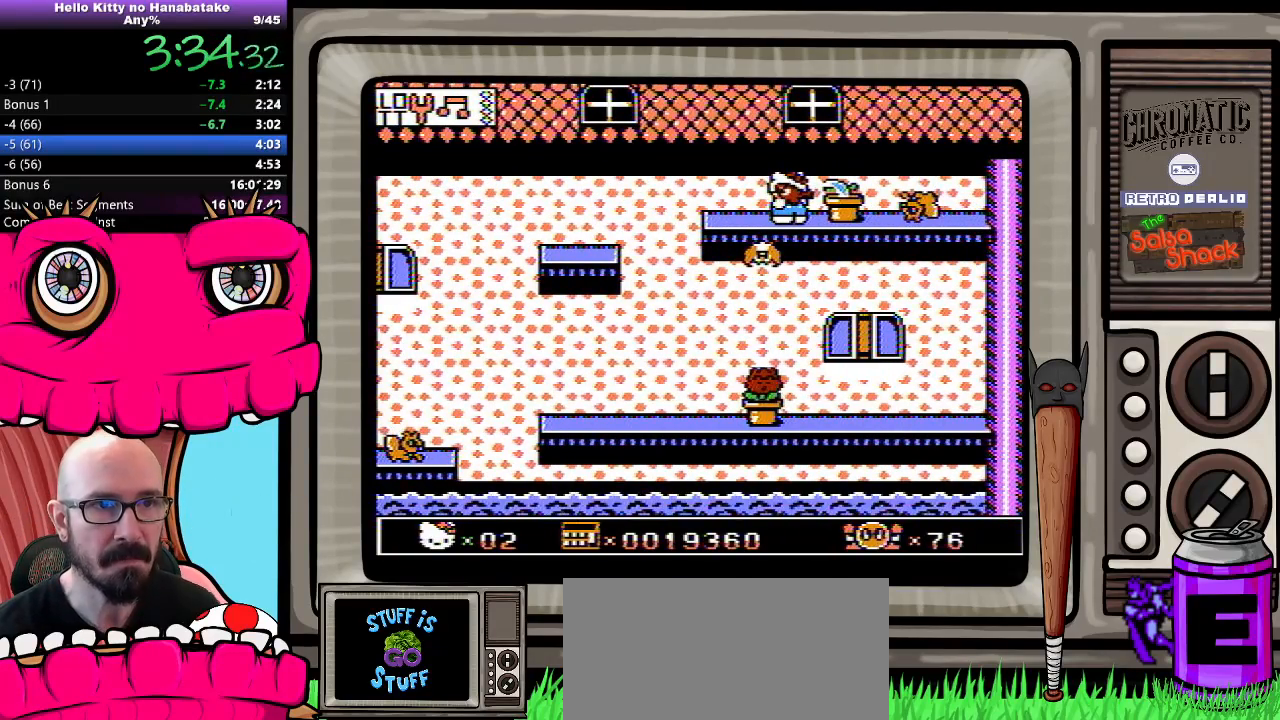
{"buttons": ["DPAD_DOWN"], "events": []}
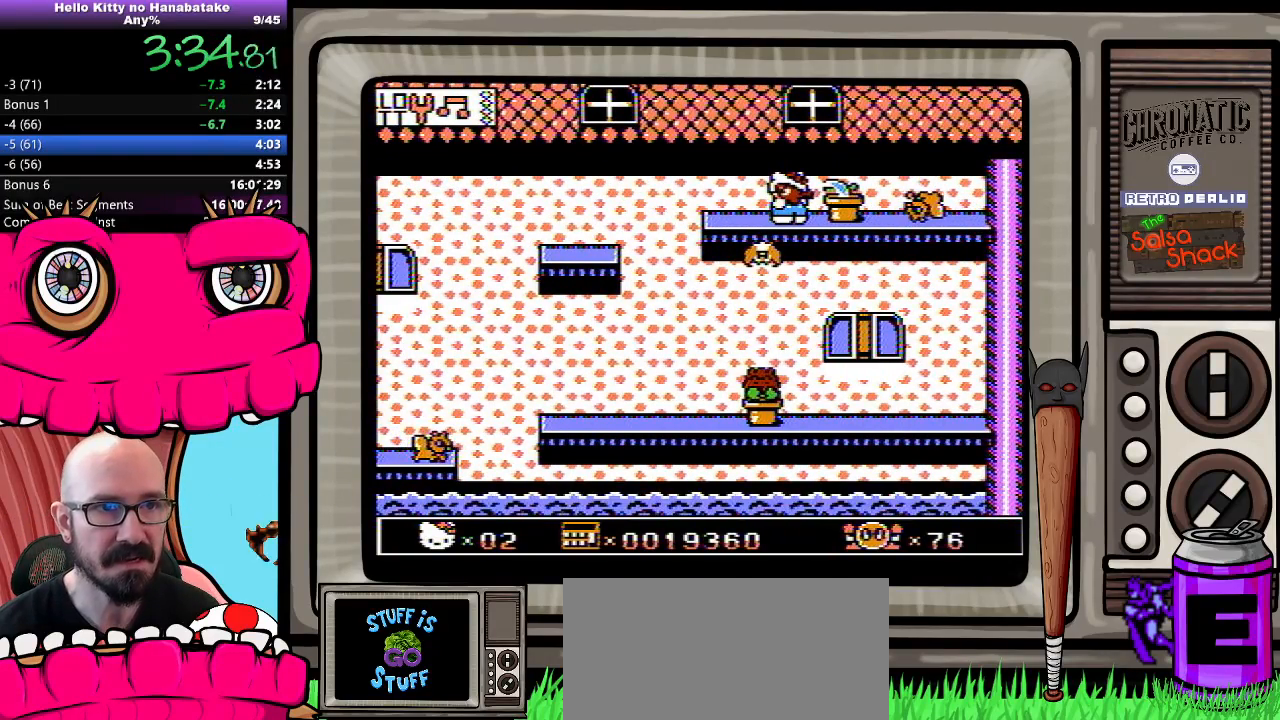
{"buttons": ["DPAD_DOWN"], "events": []}
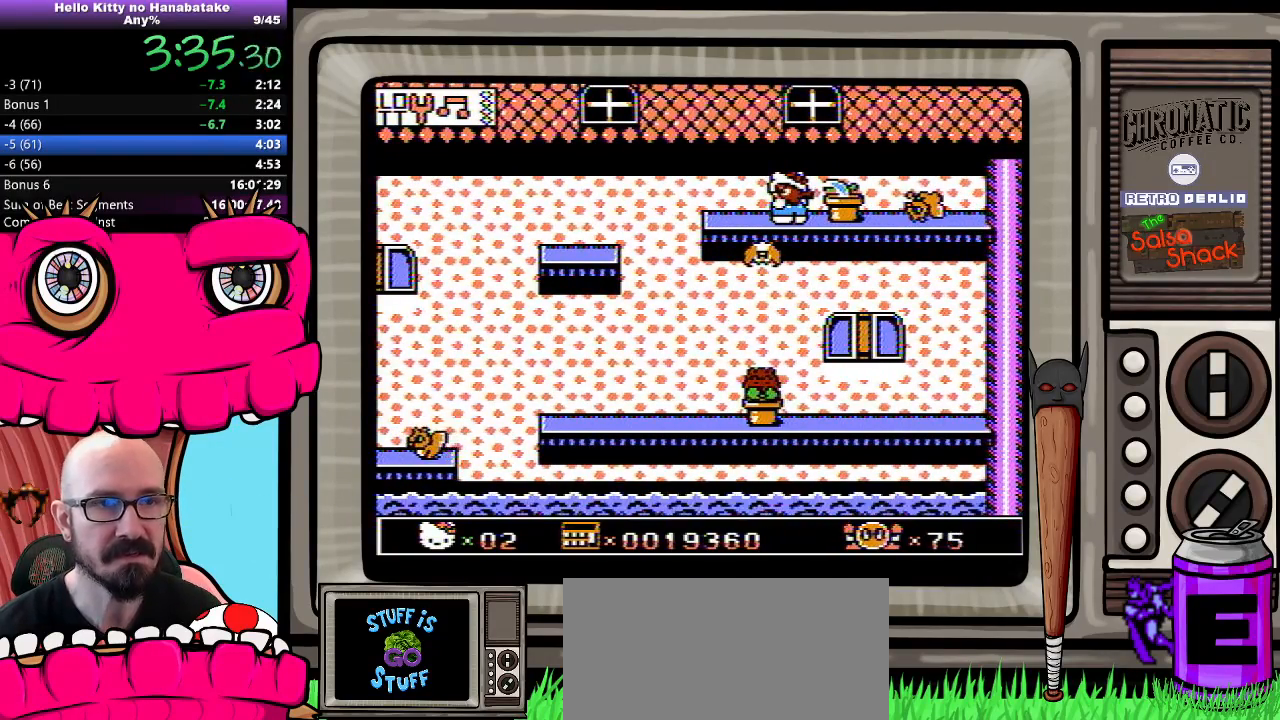
{"buttons": ["DPAD_DOWN"], "events": []}
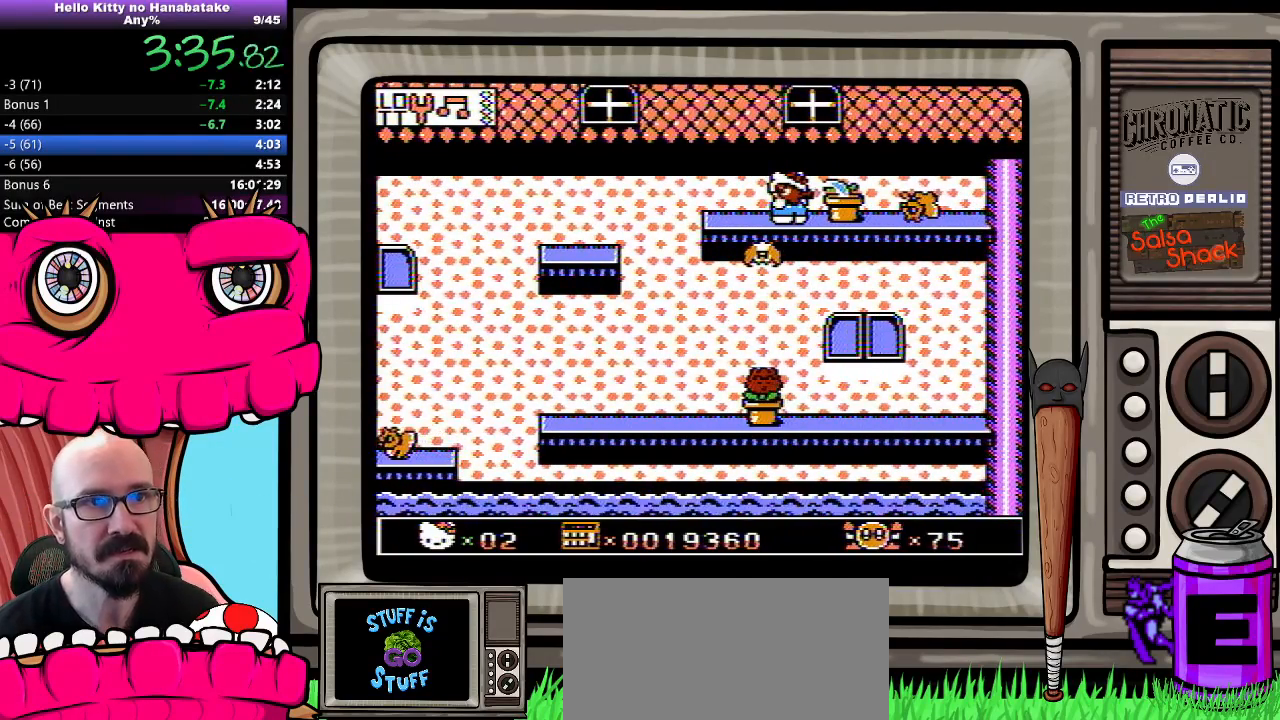
{"buttons": ["DPAD_DOWN"], "events": []}
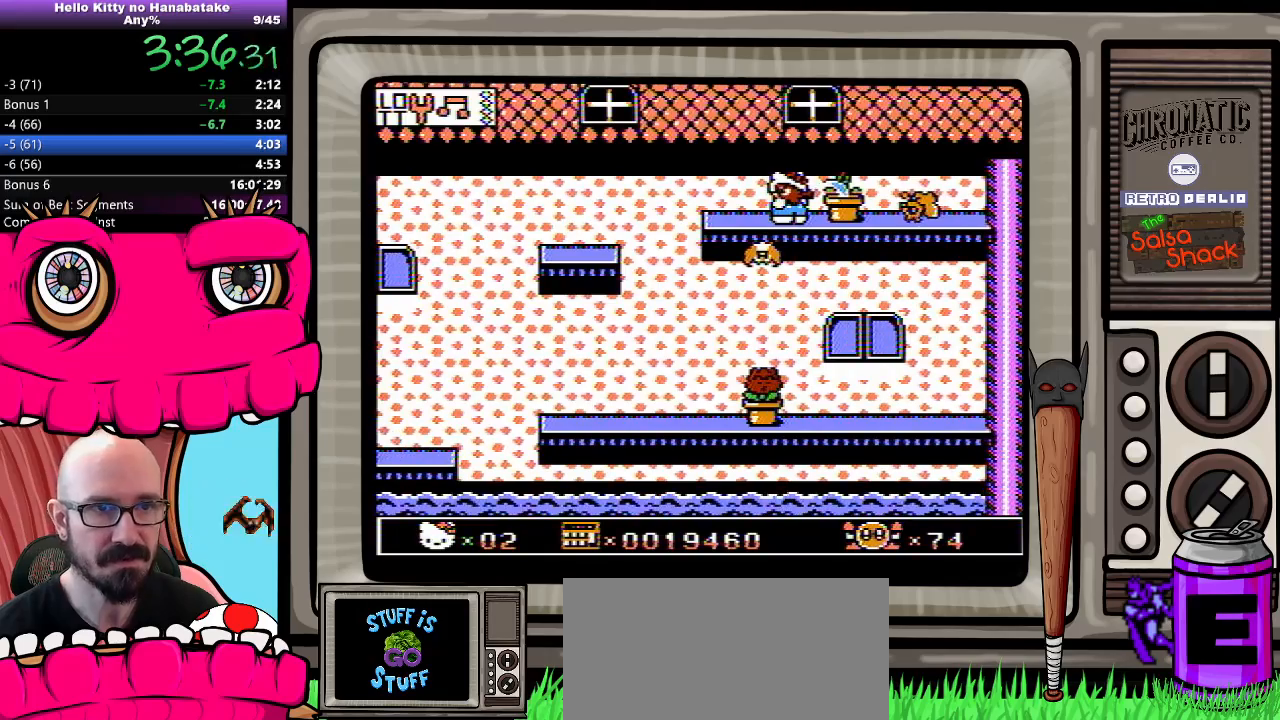
{"buttons": ["DPAD_DOWN"], "events": []}
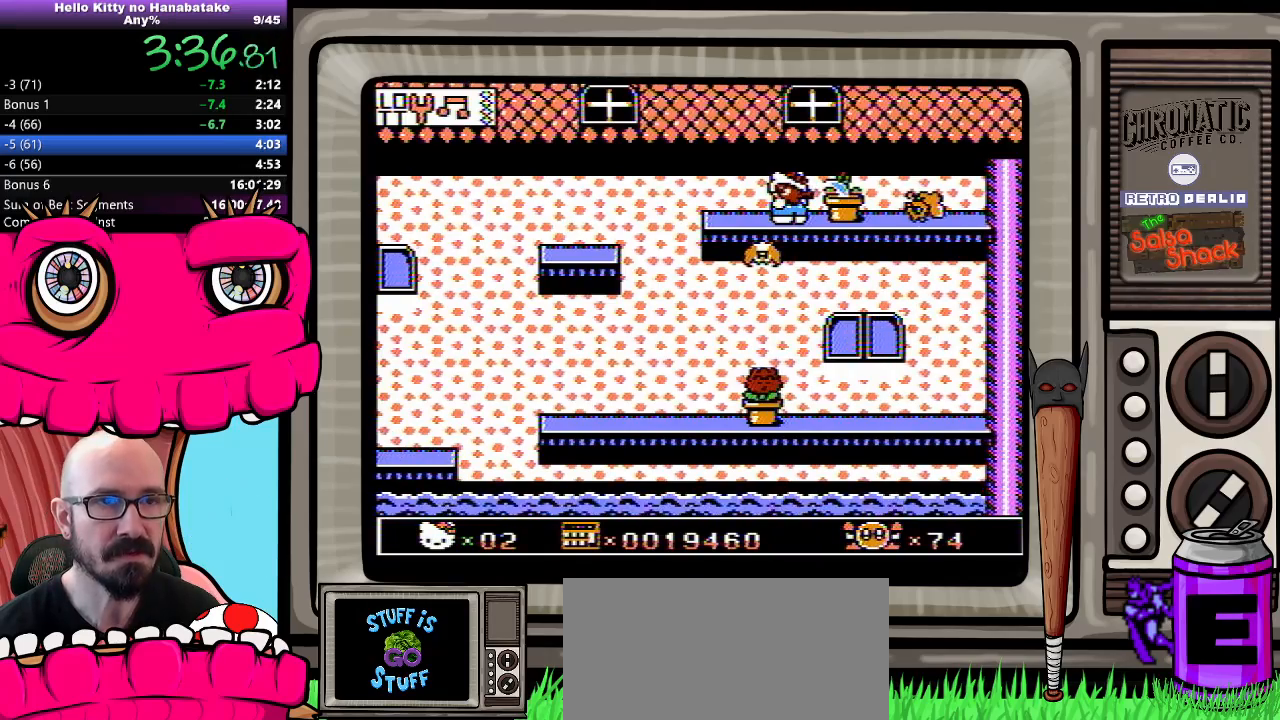
{"buttons": ["DPAD_DOWN"], "events": []}
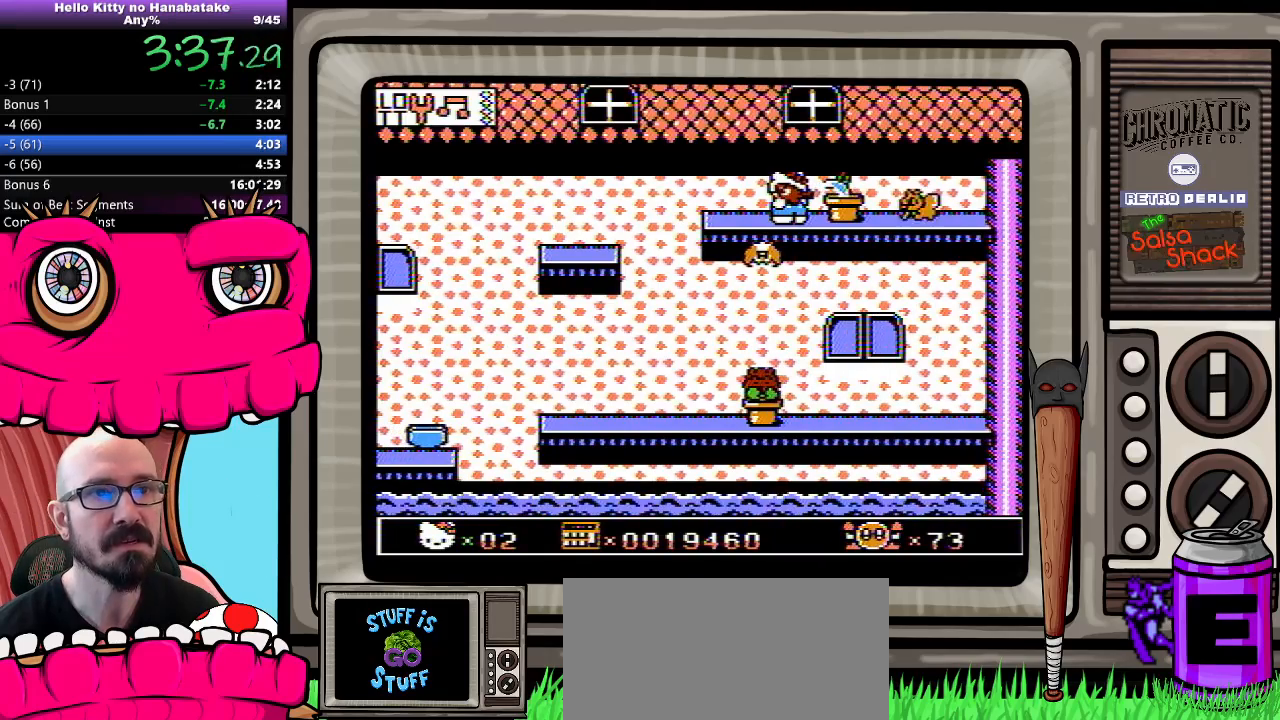
{"buttons": ["DPAD_DOWN"], "events": []}
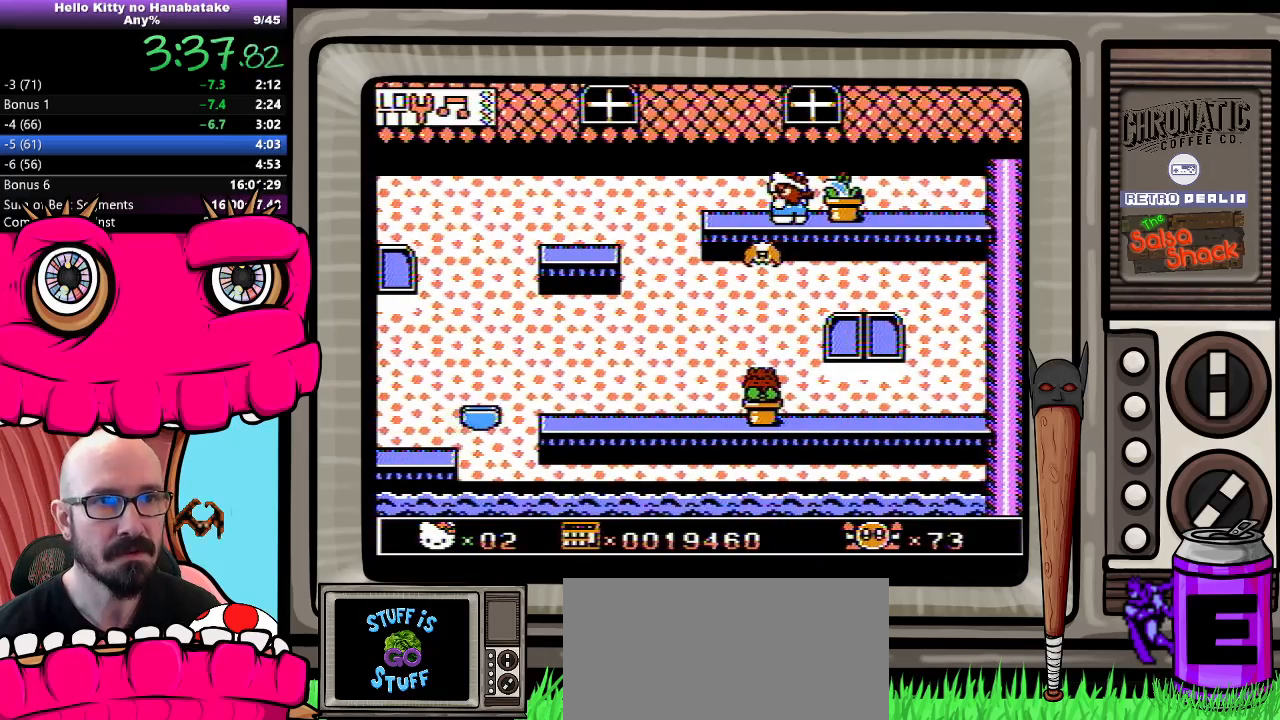
{"buttons": ["DPAD_DOWN", "DPAD_LEFT"], "events": [[400, "DPAD_LEFT", "down"]]}
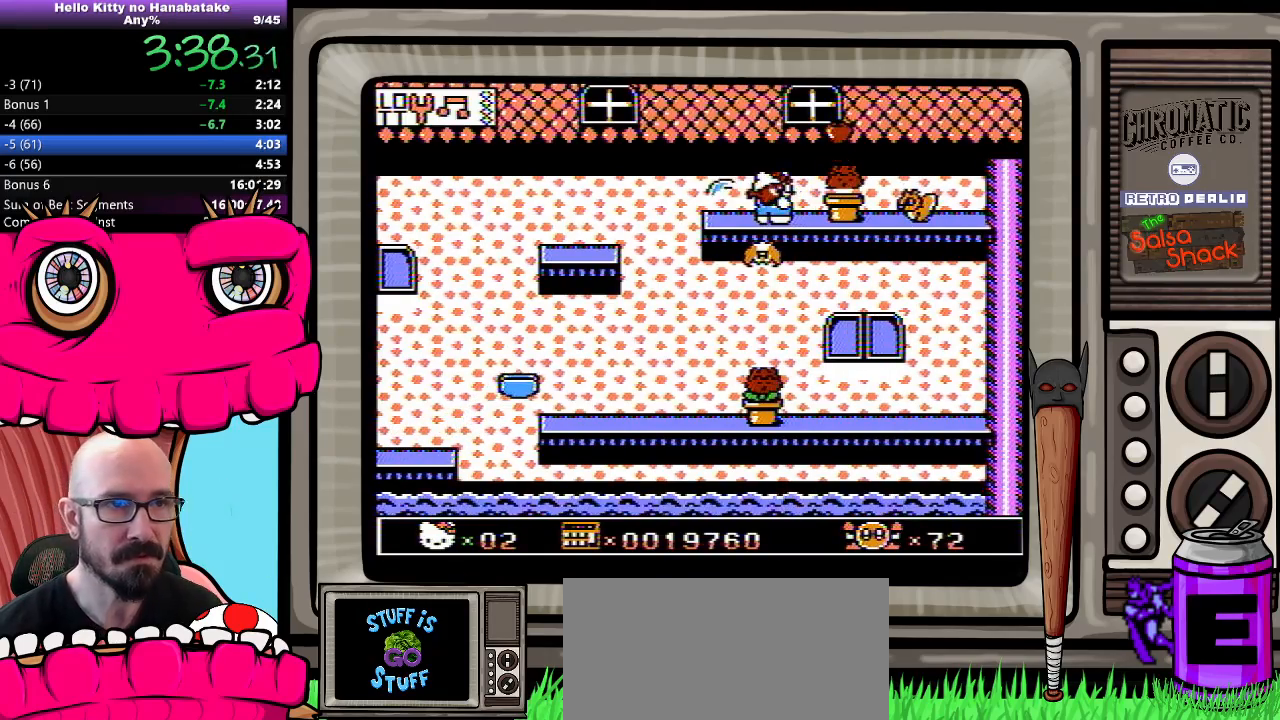
{"buttons": ["DPAD_LEFT"], "events": [[33, "DPAD_DOWN", "up"], [350, "A", "down"], [467, "A", "up"]]}
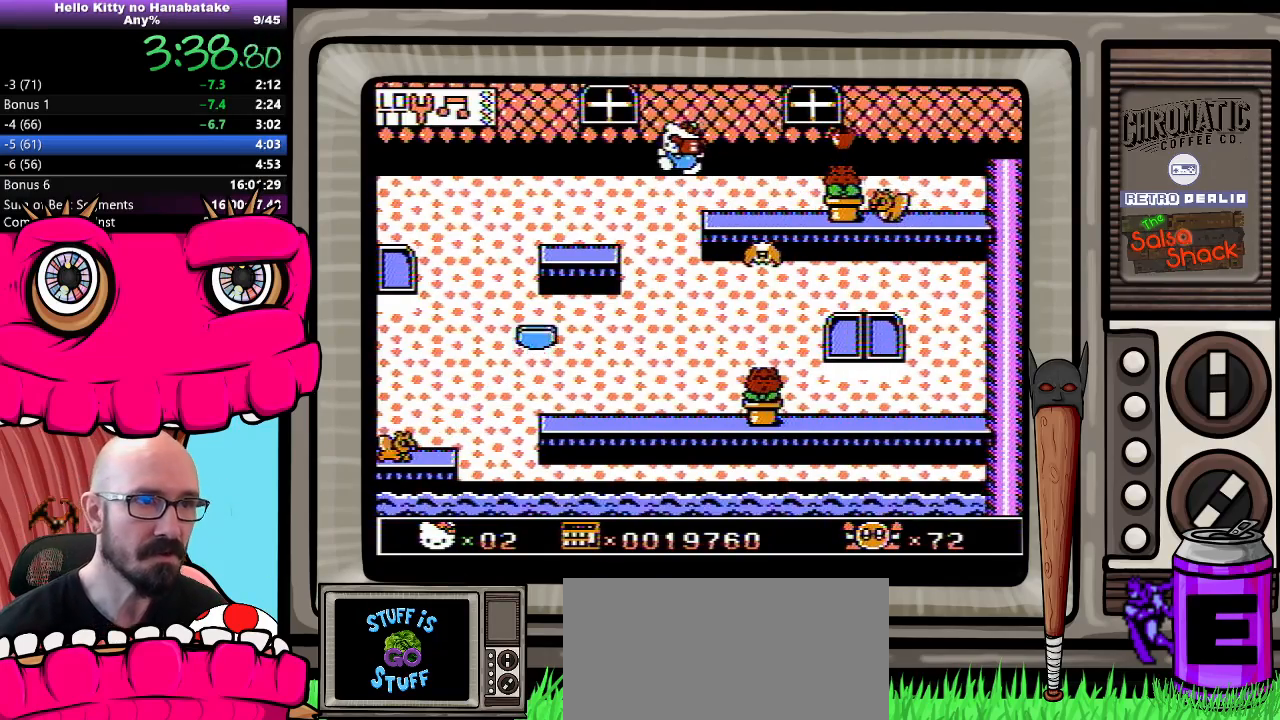
{"buttons": ["A", "DPAD_LEFT"], "events": [[433, "A", "down"]]}
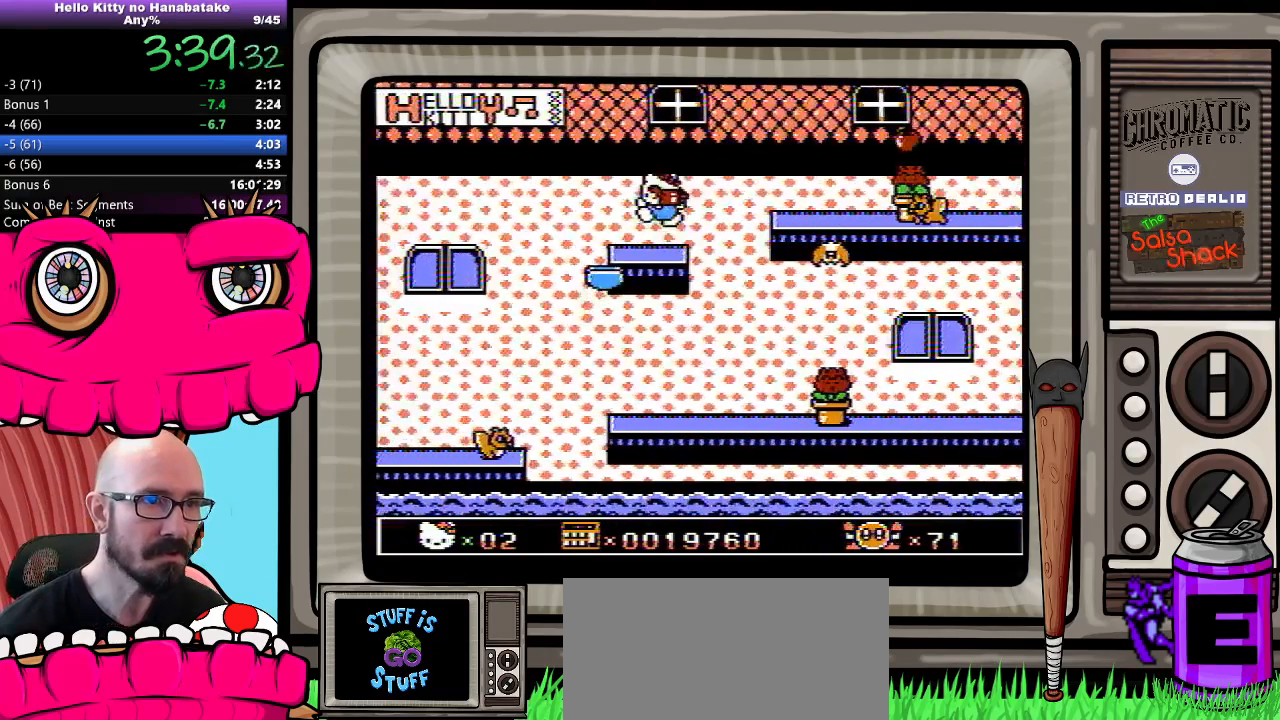
{"buttons": [], "events": [[117, "A", "up"], [267, "DPAD_LEFT", "up"]]}
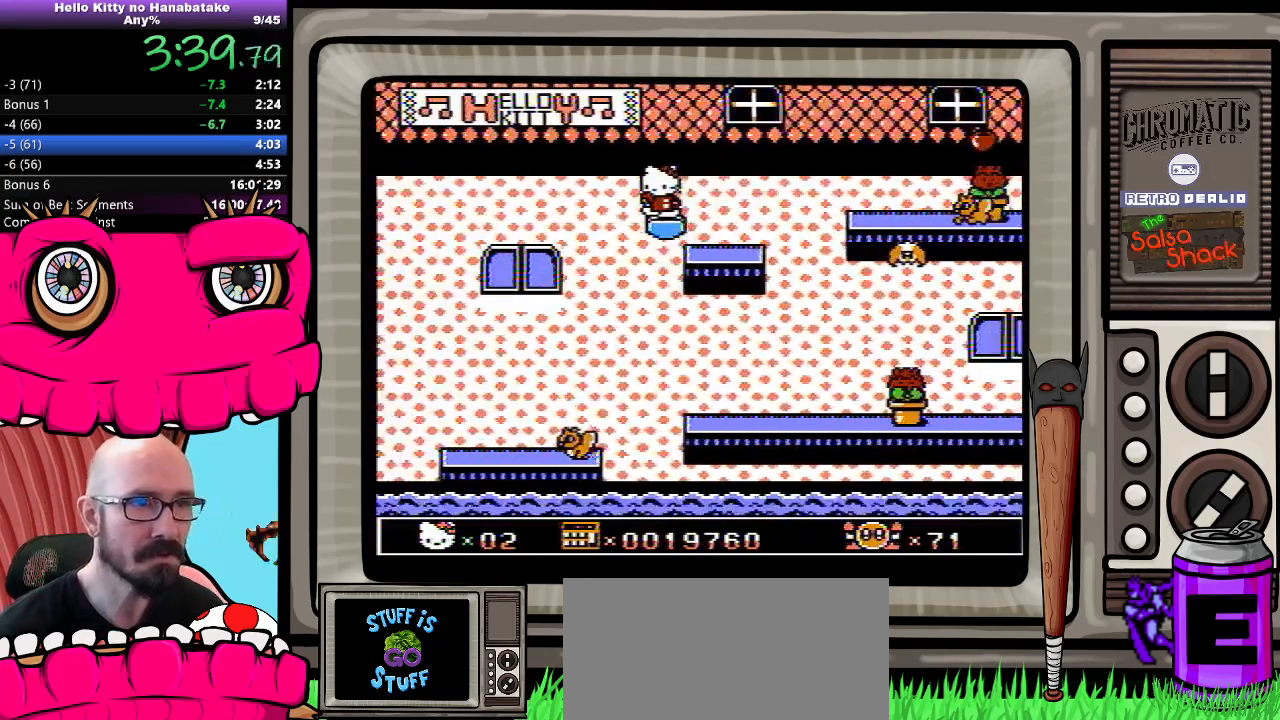
{"buttons": [], "events": []}
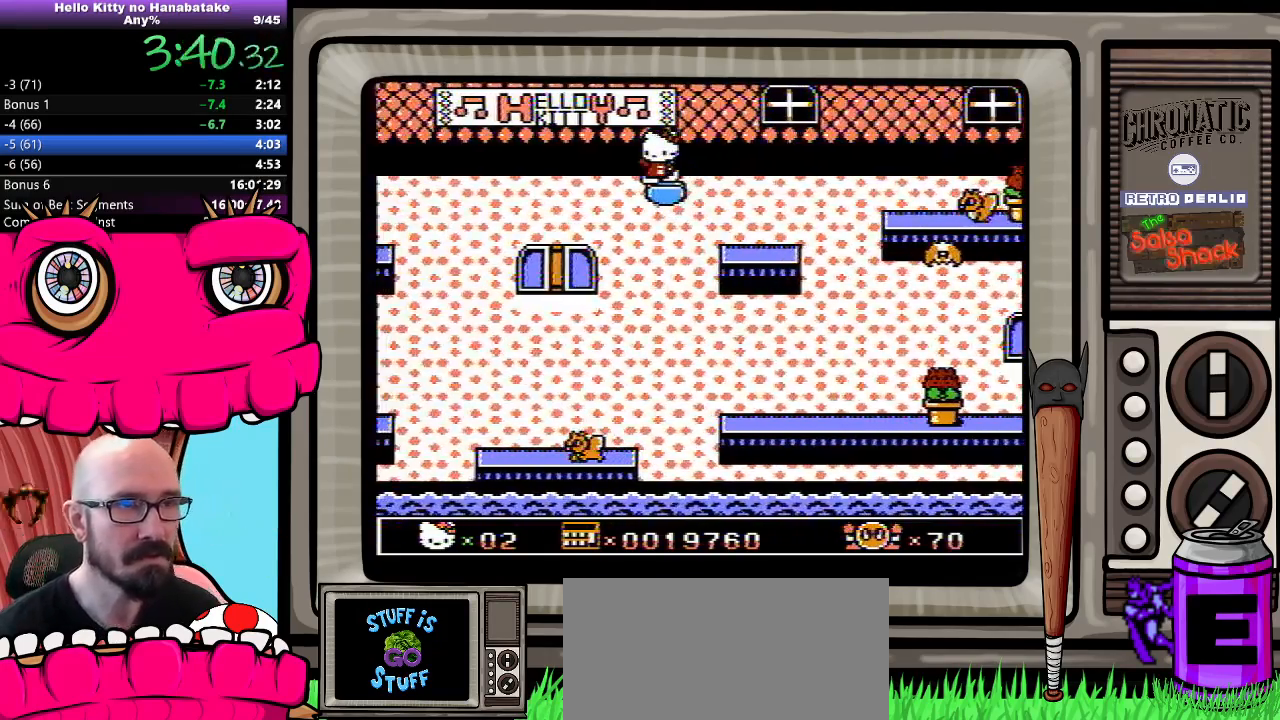
{"buttons": [], "events": []}
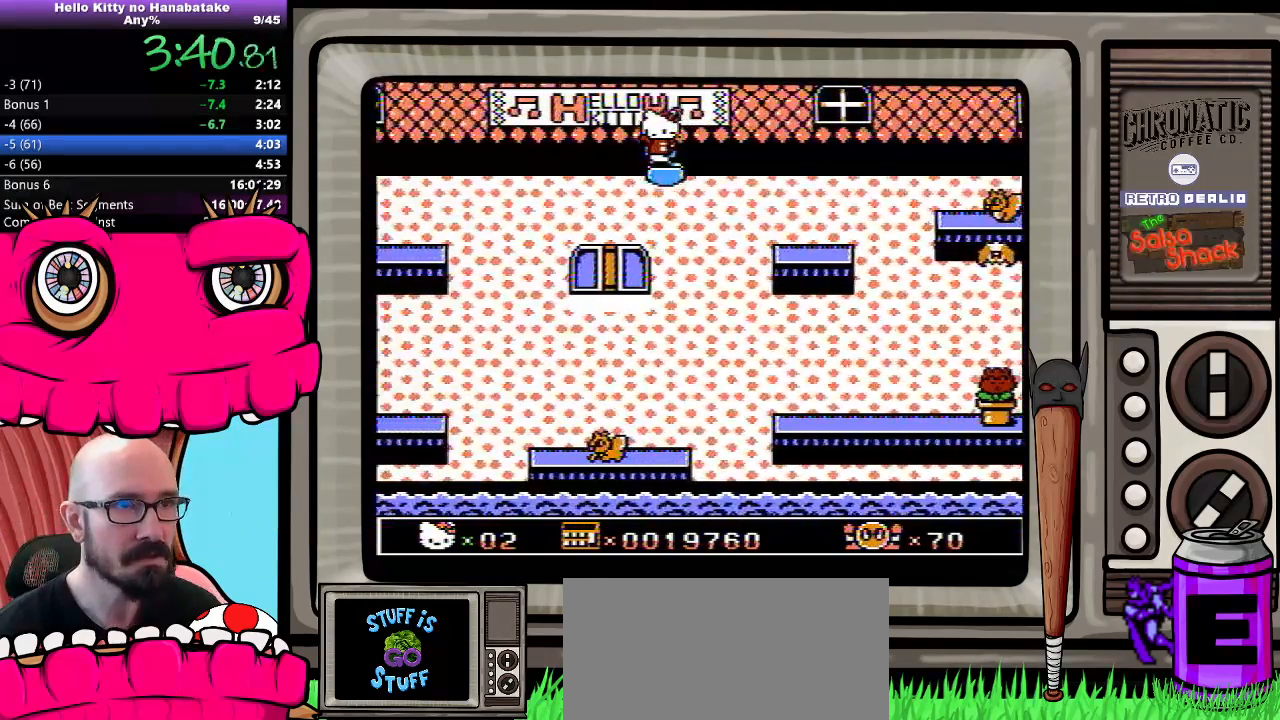
{"buttons": [], "events": []}
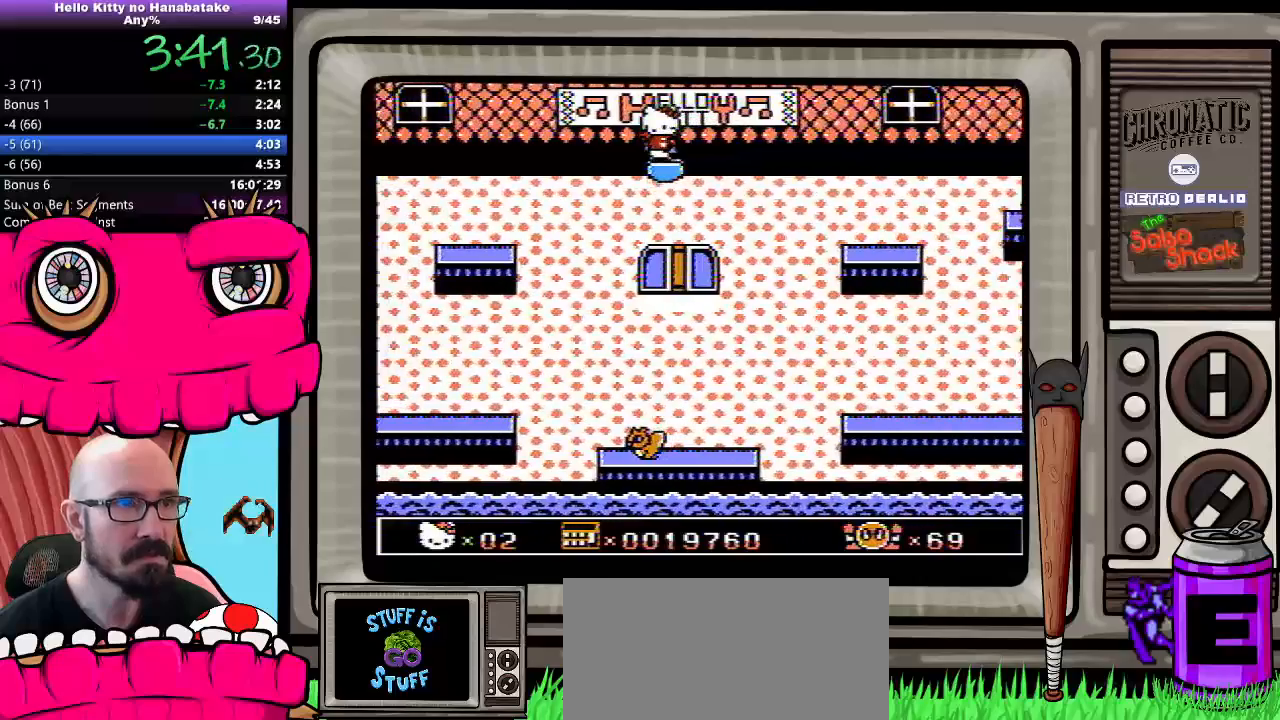
{"buttons": ["DPAD_LEFT"], "events": [[183, "DPAD_LEFT", "down"], [233, "A", "down"], [467, "A", "up"]]}